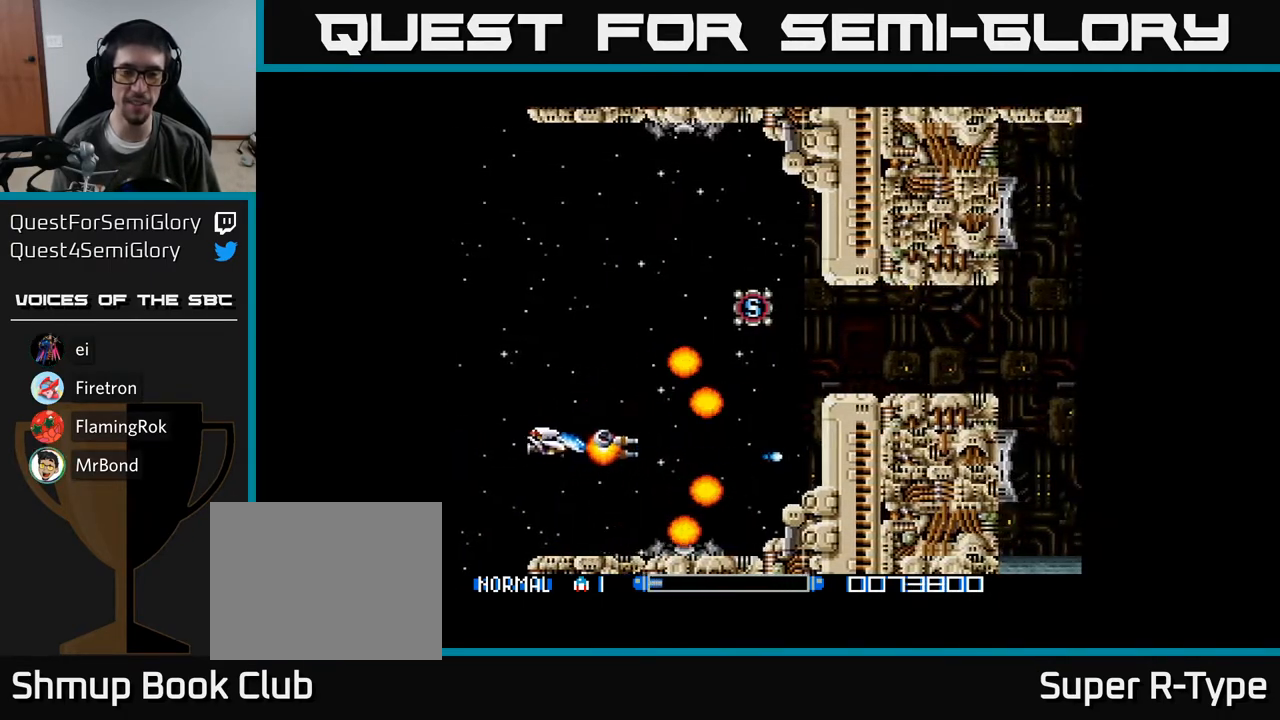
Gameplay with a controller (Xbox layout); each line is a JSON object with the inputs held at the frame after it. "events" lists button and stick changes between this image and that frame as [ms after this image, input, new state], when the widget could be followed in between. Not read: left_stick.
{"buttons": ["A", "DPAD_RIGHT"], "right_stick": "center", "events": [[167, "DPAD_UP", "up"], [433, "DPAD_RIGHT", "down"]]}
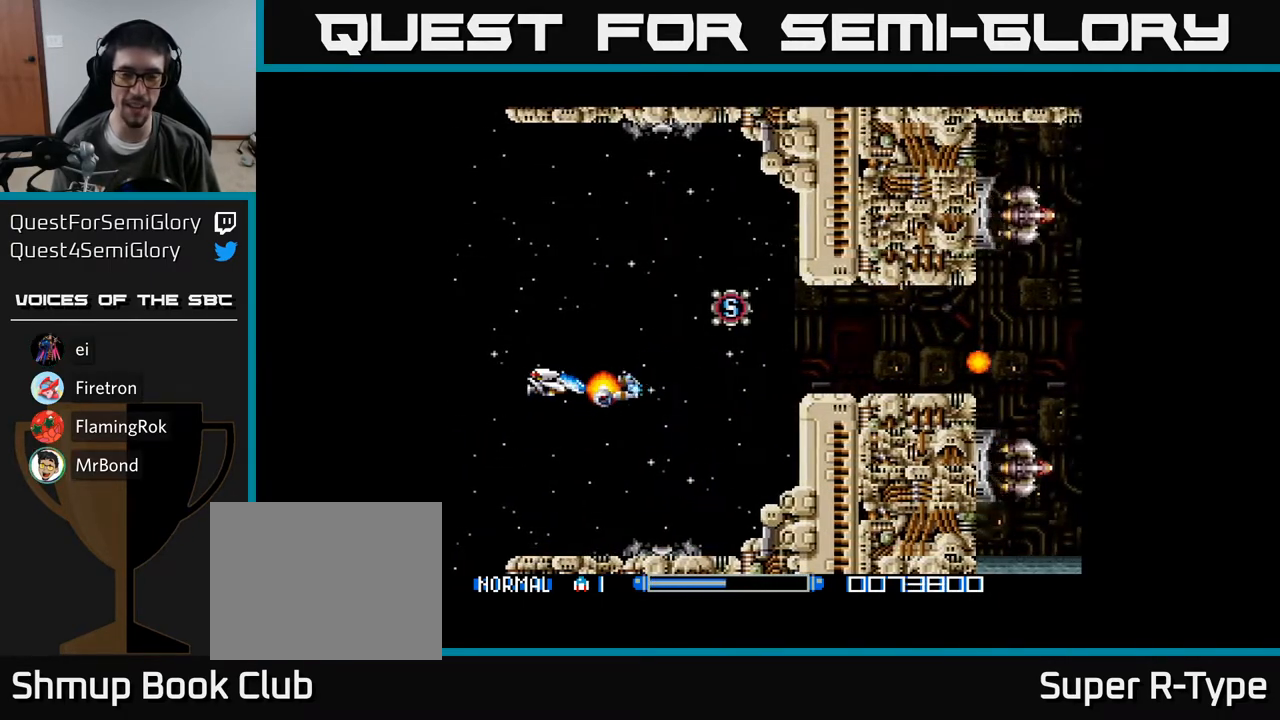
{"buttons": ["A"], "right_stick": "center", "events": [[283, "DPAD_UP", "down"], [300, "DPAD_RIGHT", "up"], [350, "DPAD_UP", "up"], [367, "DPAD_RIGHT", "down"], [467, "DPAD_RIGHT", "up"]]}
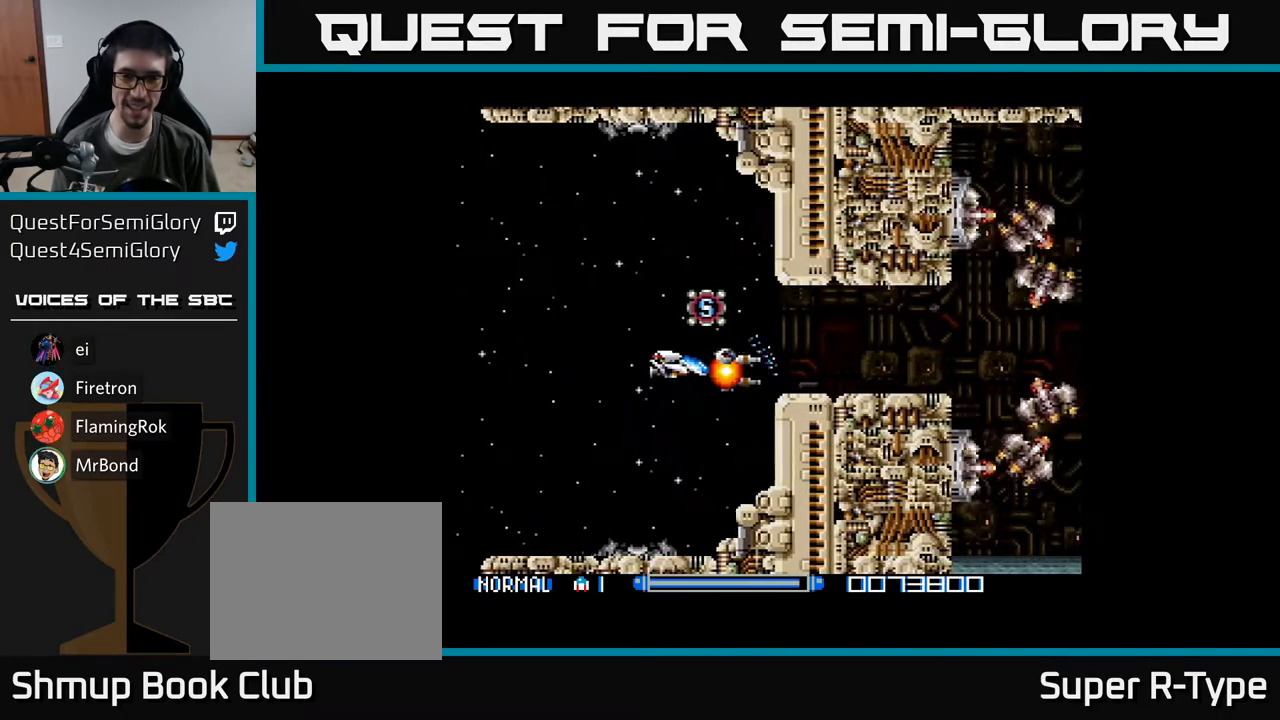
{"buttons": ["A", "DPAD_LEFT"], "right_stick": "center", "events": [[267, "DPAD_LEFT", "down"]]}
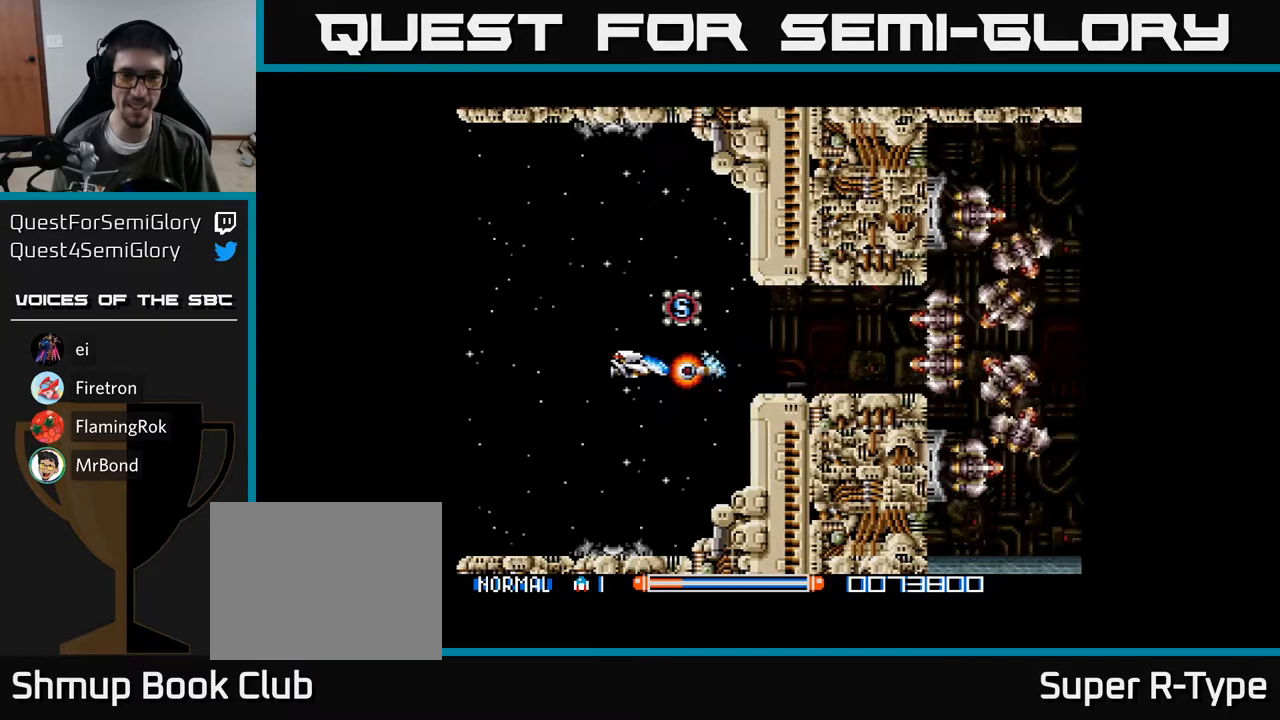
{"buttons": ["A"], "right_stick": "center", "events": [[100, "DPAD_UP", "down"], [233, "A", "up"], [283, "DPAD_UP", "up"], [317, "A", "down"], [383, "A", "up"], [417, "DPAD_LEFT", "up"], [467, "A", "down"]]}
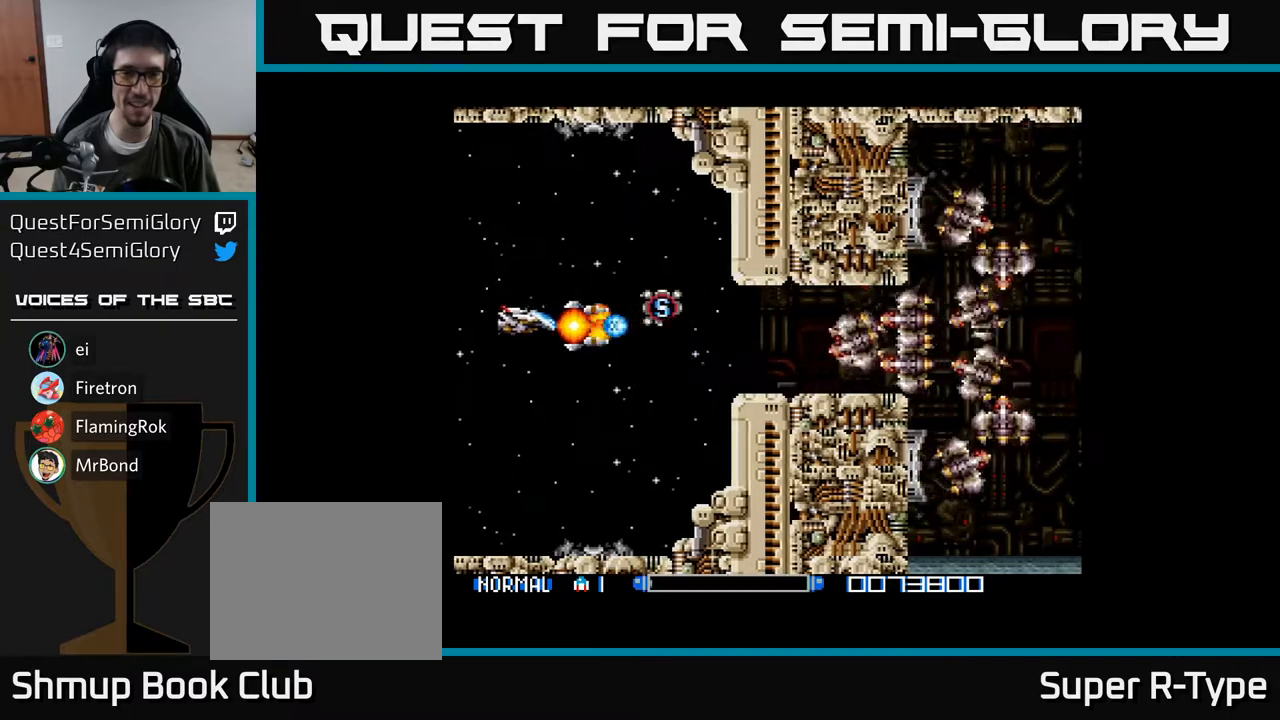
{"buttons": ["A"], "right_stick": "center", "events": [[33, "A", "up"], [133, "A", "down"], [183, "A", "up"], [250, "DPAD_DOWN", "down"], [283, "A", "down"], [350, "A", "up"], [350, "DPAD_DOWN", "up"], [433, "A", "down"]]}
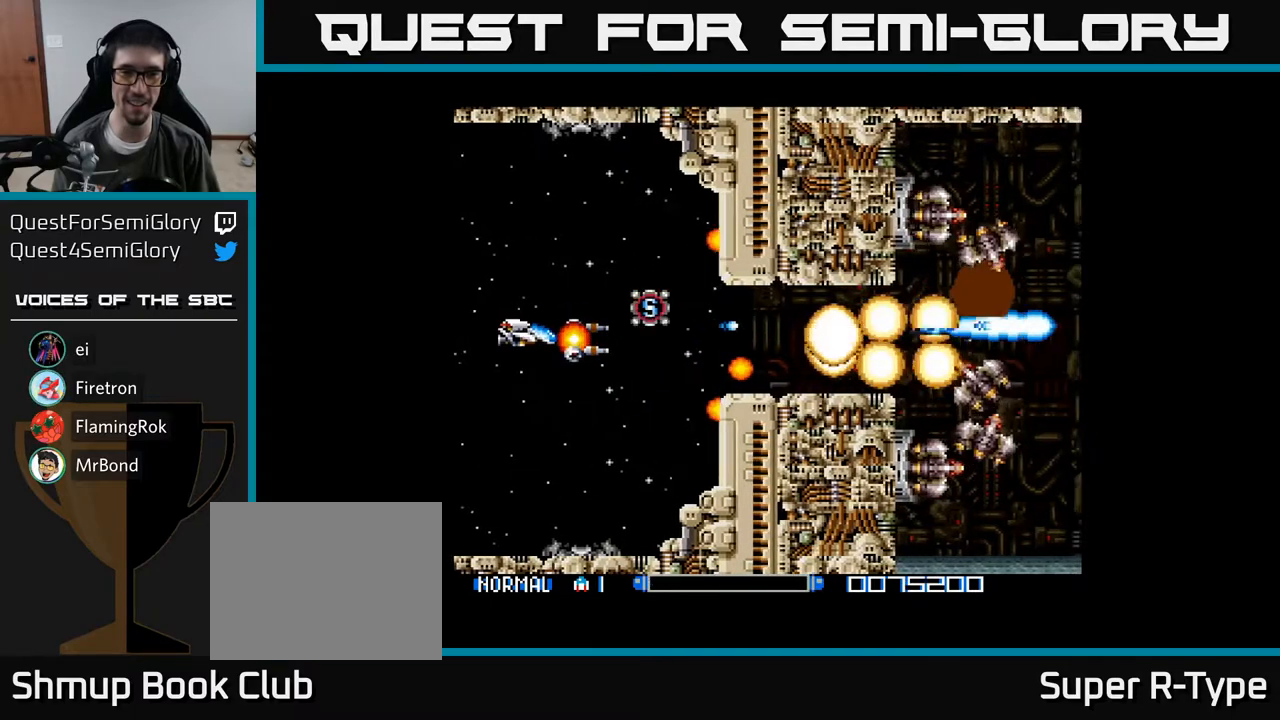
{"buttons": ["A"], "right_stick": "center", "events": [[17, "A", "up"], [100, "A", "down"], [167, "A", "up"], [283, "A", "down"], [350, "A", "up"], [433, "A", "down"]]}
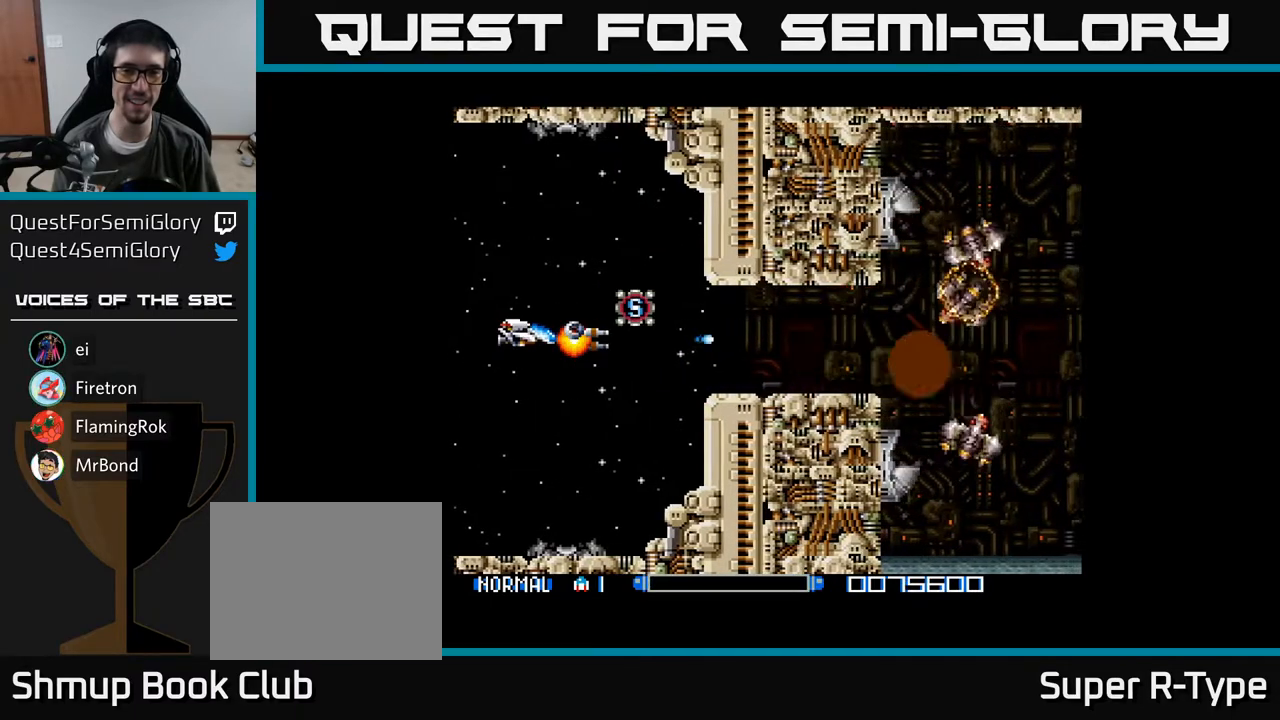
{"buttons": ["A", "DPAD_RIGHT"], "right_stick": "center", "events": [[17, "A", "up"], [67, "DPAD_DOWN", "down"], [100, "A", "down"], [183, "A", "up"], [183, "DPAD_RIGHT", "down"], [200, "DPAD_DOWN", "up"], [267, "A", "down"], [350, "A", "up"], [450, "A", "down"]]}
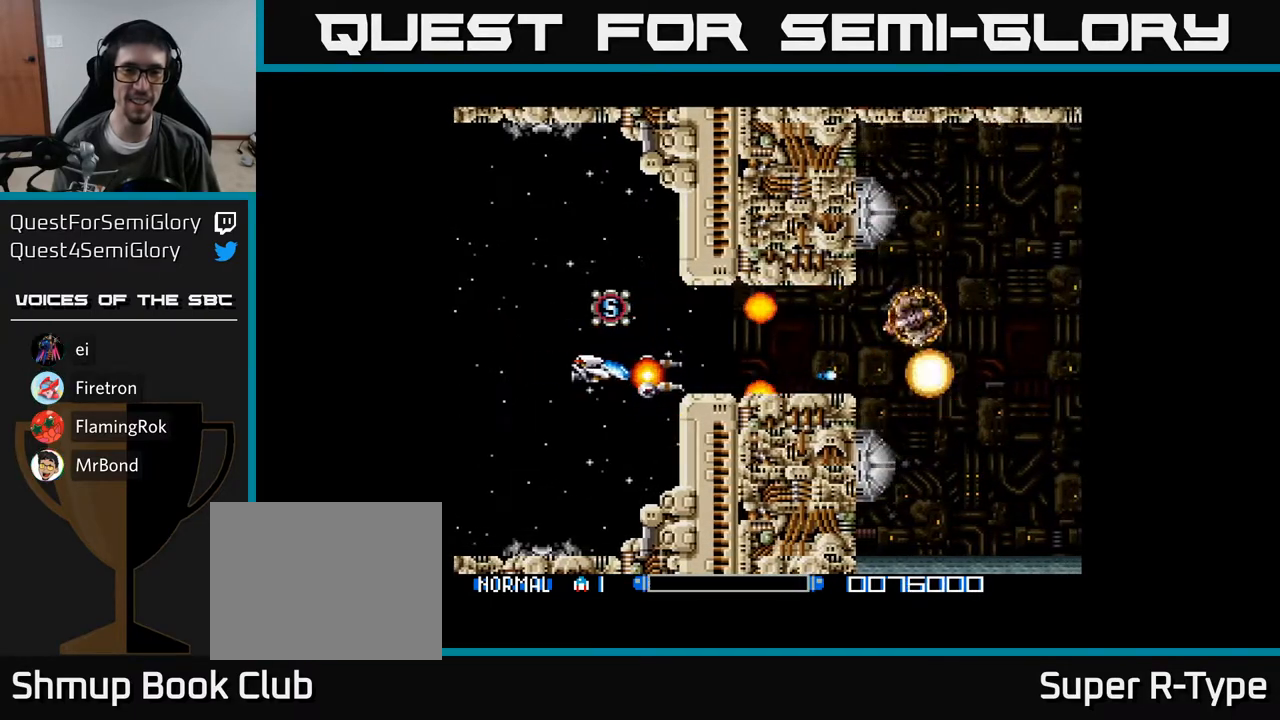
{"buttons": ["A"], "right_stick": "center", "events": [[33, "A", "up"], [117, "A", "down"], [117, "DPAD_RIGHT", "up"], [117, "DPAD_UP", "down"], [200, "A", "up"], [200, "DPAD_RIGHT", "down"], [233, "DPAD_UP", "up"], [283, "A", "down"], [367, "A", "up"], [400, "DPAD_RIGHT", "up"], [450, "A", "down"]]}
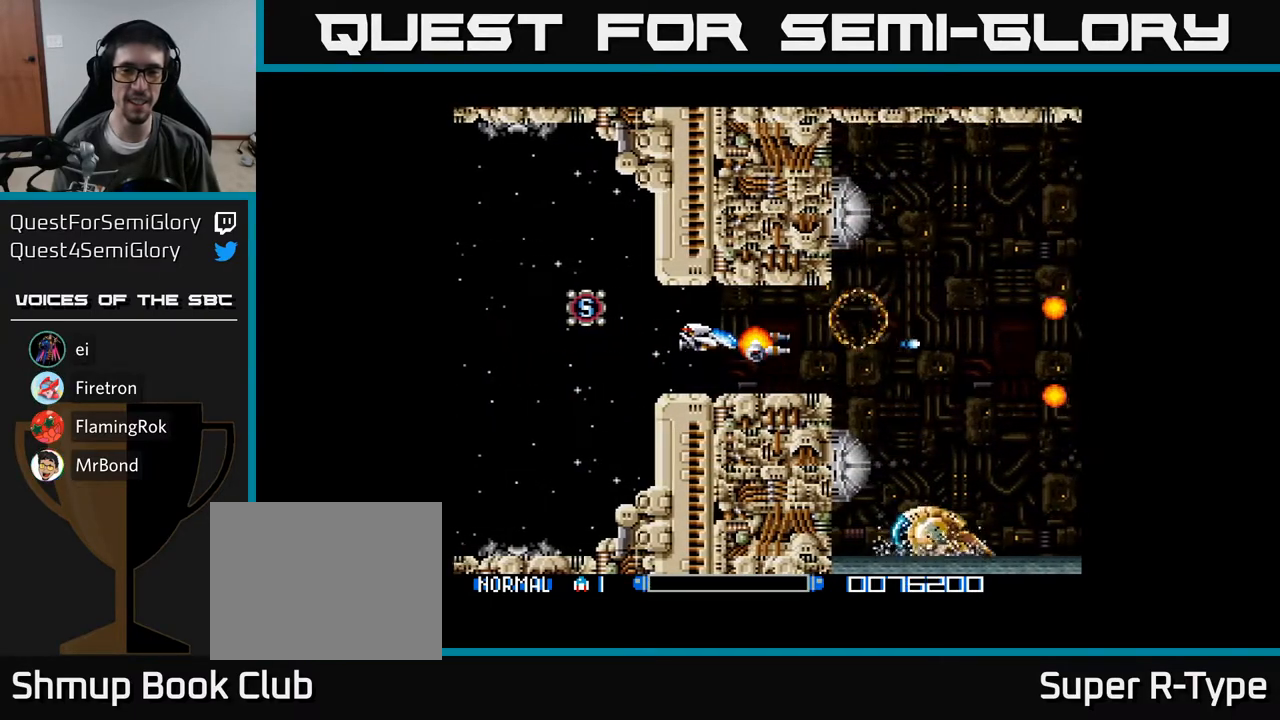
{"buttons": ["A", "DPAD_LEFT"], "right_stick": "center", "events": [[17, "A", "up"], [83, "DPAD_RIGHT", "down"], [117, "A", "down"], [233, "DPAD_RIGHT", "up"], [367, "DPAD_LEFT", "down"]]}
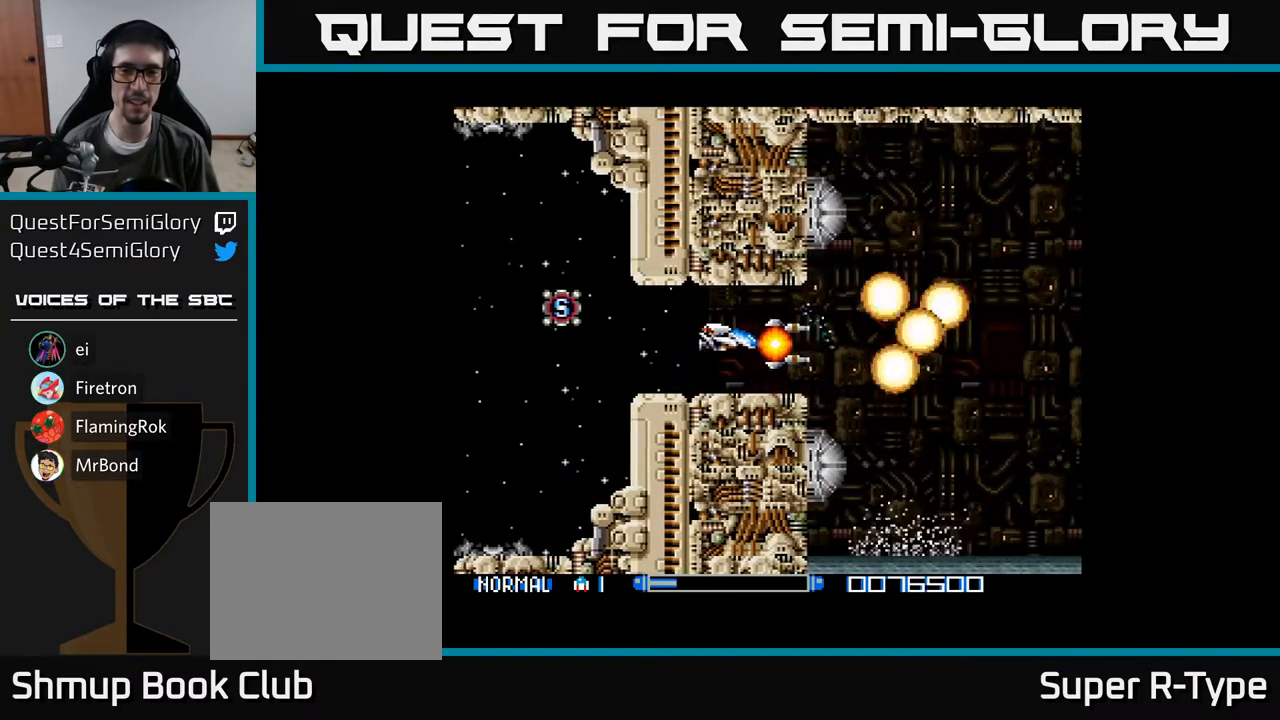
{"buttons": ["A"], "right_stick": "center", "events": [[83, "DPAD_LEFT", "up"]]}
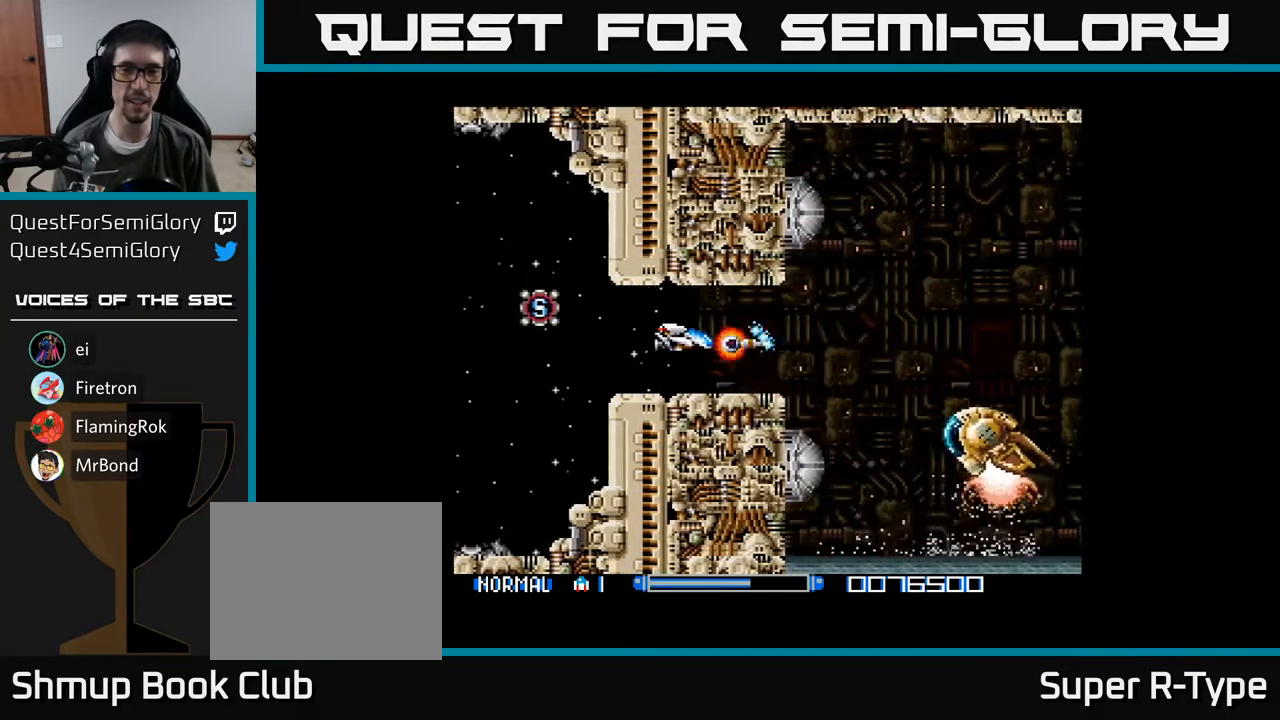
{"buttons": [], "right_stick": "center", "events": [[17, "A", "up"], [33, "DPAD_RIGHT", "down"], [83, "A", "down"], [150, "A", "up"], [167, "DPAD_RIGHT", "up"], [217, "A", "down"], [283, "A", "up"], [283, "DPAD_LEFT", "down"], [367, "A", "down"], [417, "A", "up"], [500, "DPAD_LEFT", "up"]]}
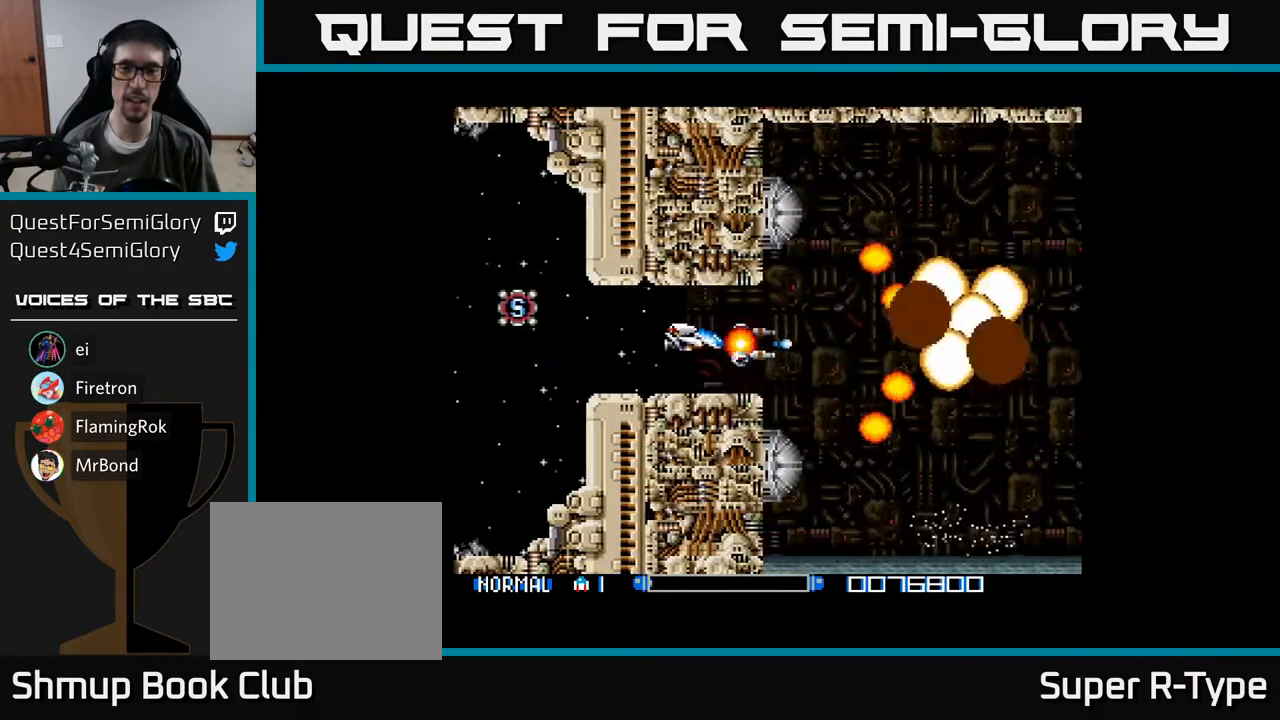
{"buttons": [], "right_stick": "center", "events": [[50, "A", "down"], [117, "A", "up"], [217, "A", "down"], [267, "A", "up"], [367, "A", "down"], [400, "A", "up"]]}
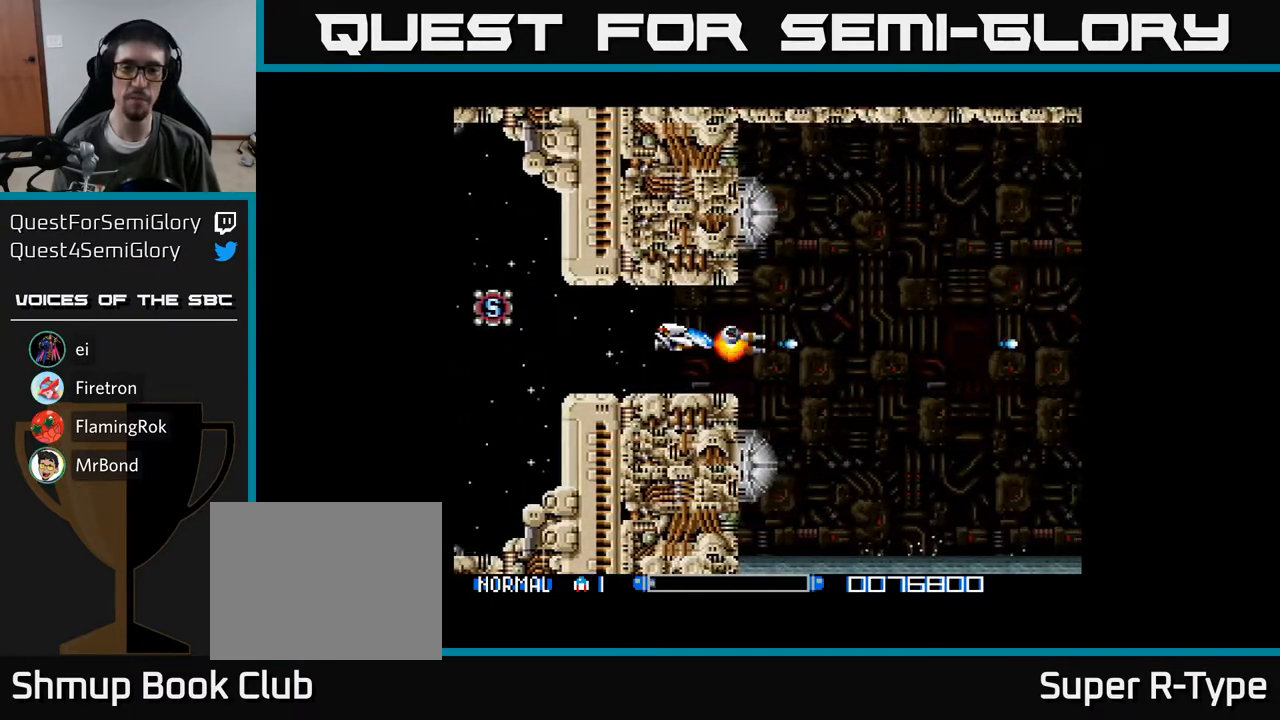
{"buttons": ["A"], "right_stick": "center", "events": [[17, "A", "down"], [50, "A", "up"], [50, "DPAD_LEFT", "down"], [133, "A", "down"], [200, "A", "up"], [267, "DPAD_LEFT", "up"], [283, "A", "down"]]}
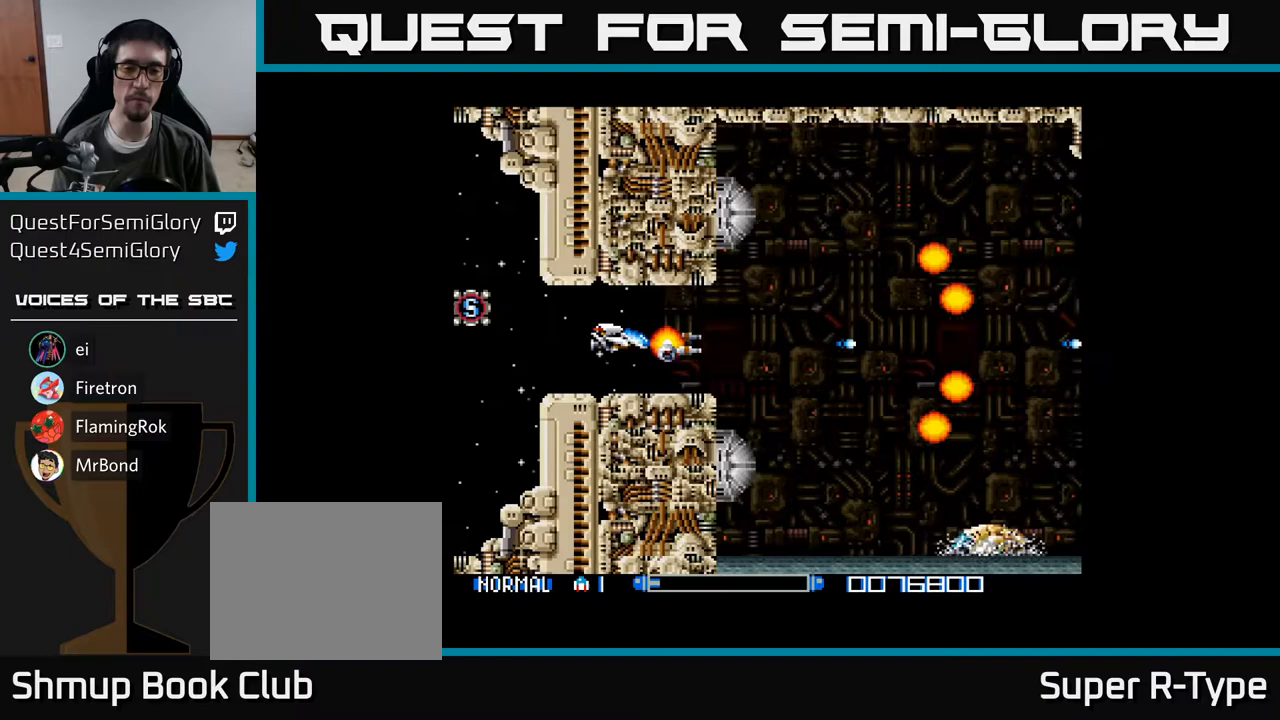
{"buttons": ["DPAD_RIGHT"], "right_stick": "center", "events": [[333, "DPAD_RIGHT", "down"], [350, "A", "up"], [433, "A", "down"], [467, "A", "up"]]}
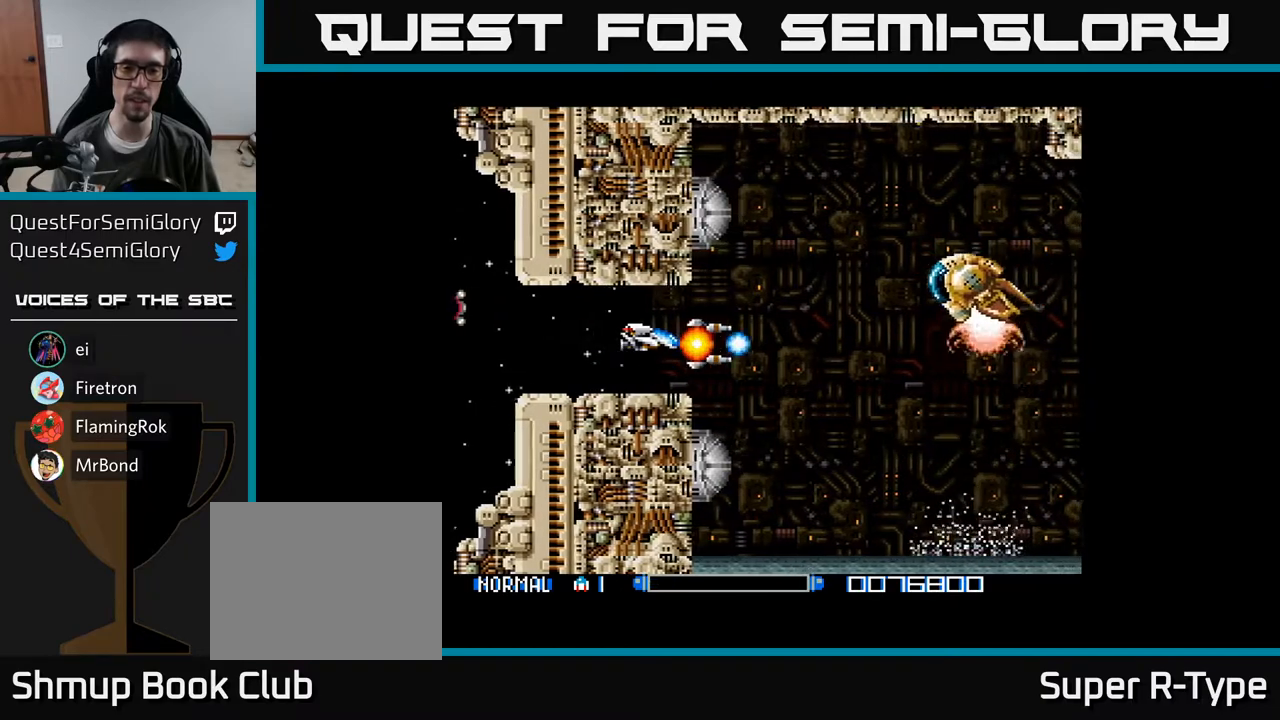
{"buttons": ["DPAD_LEFT"], "right_stick": "center", "events": [[33, "DPAD_RIGHT", "up"], [83, "A", "down"], [117, "DPAD_LEFT", "down"], [150, "A", "up"], [233, "A", "down"], [283, "DPAD_LEFT", "up"], [300, "A", "up"], [400, "A", "down"], [450, "A", "up"], [500, "DPAD_LEFT", "down"]]}
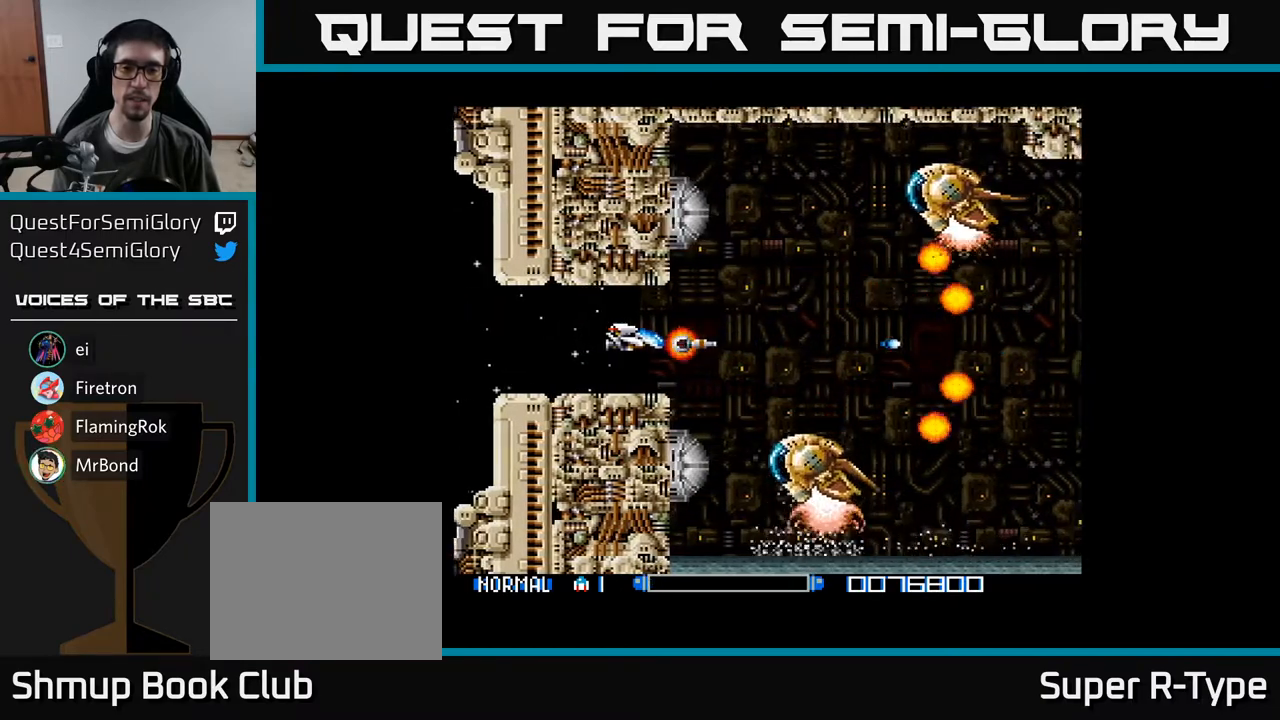
{"buttons": ["A"], "right_stick": "center", "events": [[50, "A", "down"], [117, "A", "up"], [150, "DPAD_LEFT", "up"], [200, "A", "down"], [267, "A", "up"], [333, "A", "down"], [383, "A", "up"], [467, "A", "down"]]}
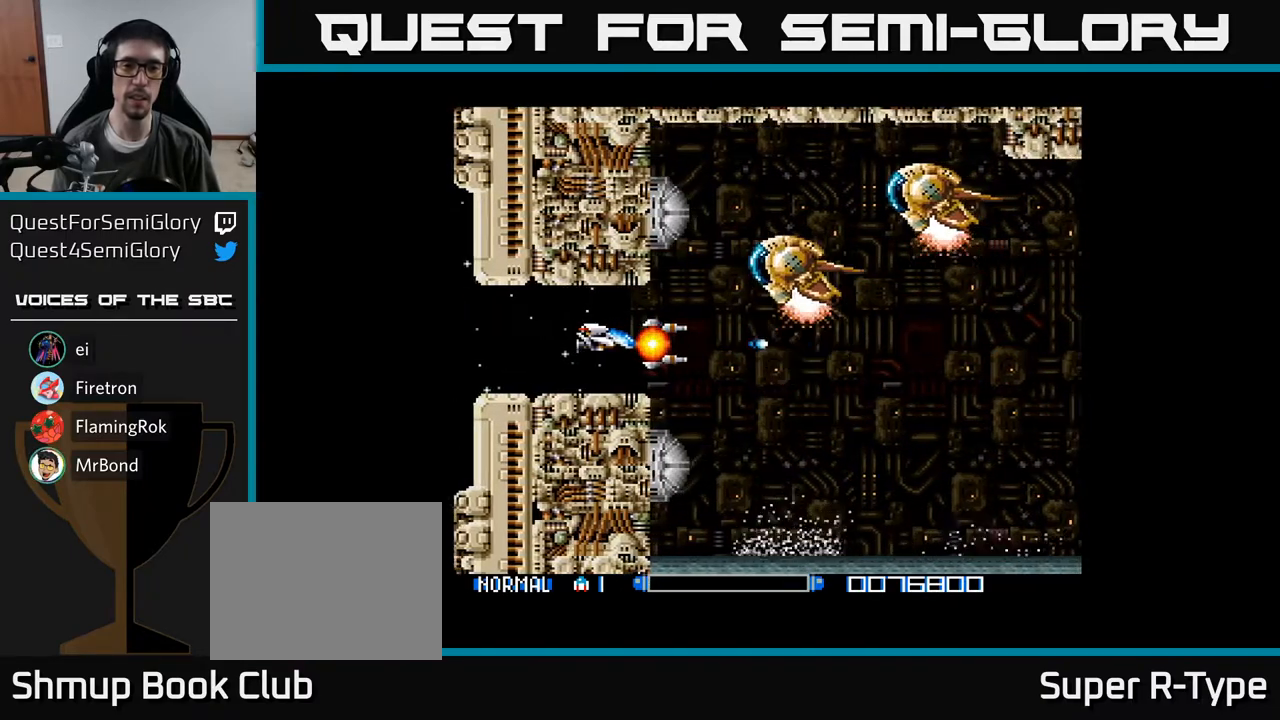
{"buttons": [], "right_stick": "center", "events": [[17, "A", "up"], [83, "A", "down"], [133, "A", "up"], [217, "A", "down"], [283, "A", "up"], [300, "DPAD_UP", "down"], [367, "A", "down"], [400, "DPAD_UP", "up"], [467, "A", "up"]]}
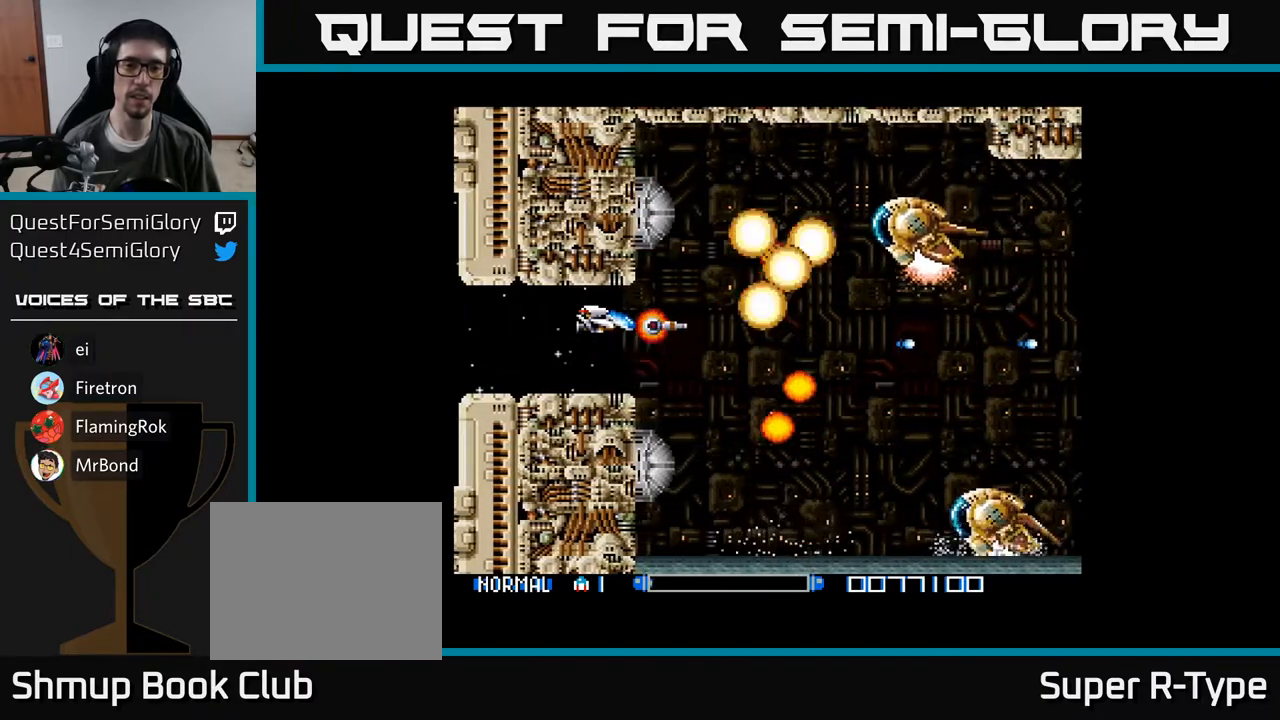
{"buttons": ["DPAD_RIGHT"], "right_stick": "center", "events": [[33, "A", "down"], [133, "A", "up"], [200, "A", "down"], [233, "DPAD_DOWN", "down"], [267, "A", "up"], [267, "DPAD_RIGHT", "down"], [317, "DPAD_DOWN", "up"], [367, "A", "down"], [450, "A", "up"]]}
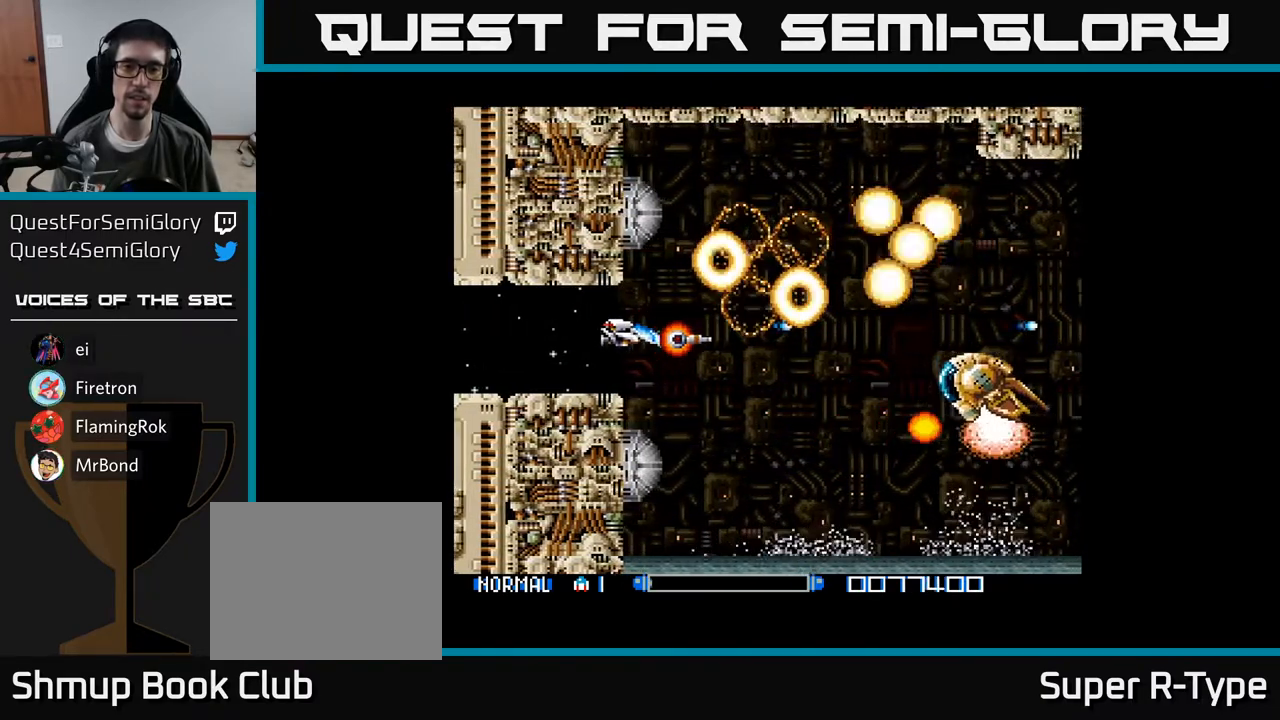
{"buttons": ["A"], "right_stick": "center", "events": [[17, "A", "down"], [17, "DPAD_RIGHT", "up"], [100, "A", "up"], [183, "A", "down"], [267, "A", "up"], [350, "A", "down"], [417, "A", "up"], [500, "A", "down"]]}
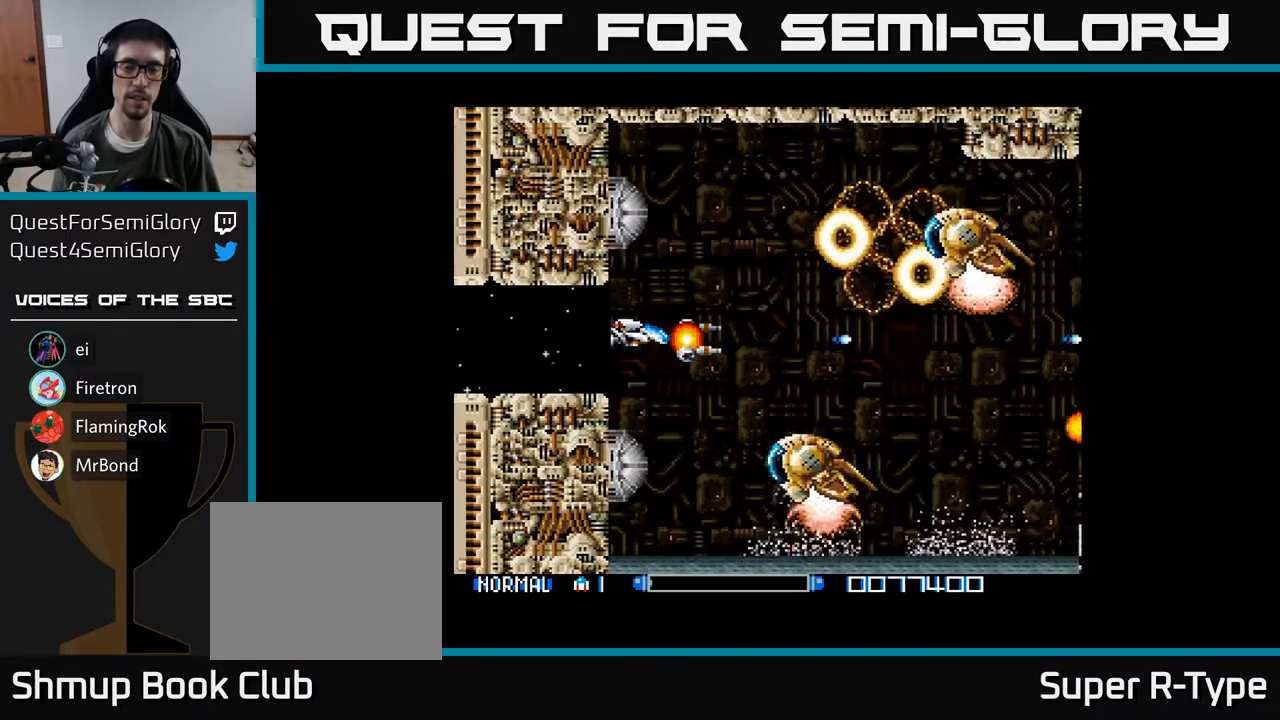
{"buttons": ["A", "DPAD_UP"], "right_stick": "center", "events": [[67, "A", "up"], [150, "A", "down"], [200, "A", "up"], [283, "A", "down"], [367, "A", "up"], [433, "A", "down"], [433, "DPAD_UP", "down"]]}
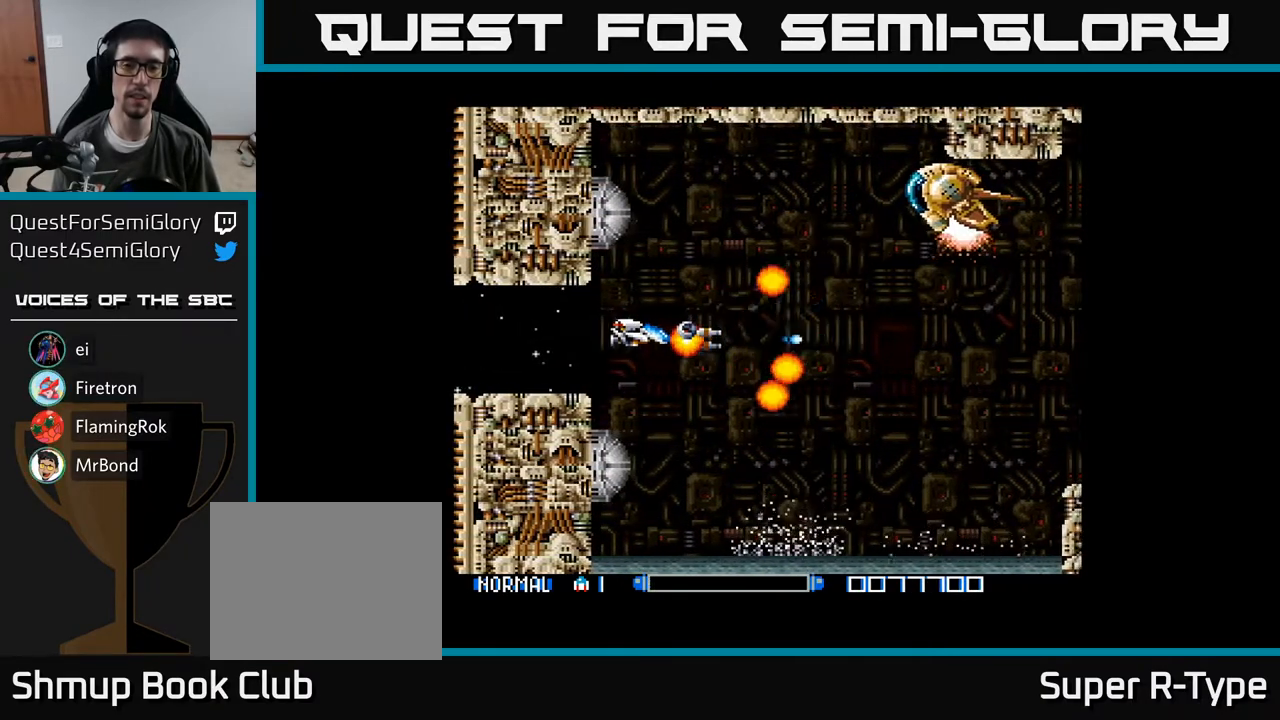
{"buttons": ["A"], "right_stick": "center", "events": [[17, "A", "up"], [17, "DPAD_RIGHT", "down"], [67, "DPAD_UP", "up"], [100, "A", "down"], [183, "DPAD_RIGHT", "up"], [200, "A", "up"], [267, "A", "down"], [267, "DPAD_LEFT", "down"], [283, "DPAD_UP", "down"], [300, "DPAD_LEFT", "up"], [350, "DPAD_UP", "up"], [383, "A", "up"], [383, "DPAD_RIGHT", "down"], [450, "A", "down"], [483, "DPAD_RIGHT", "up"]]}
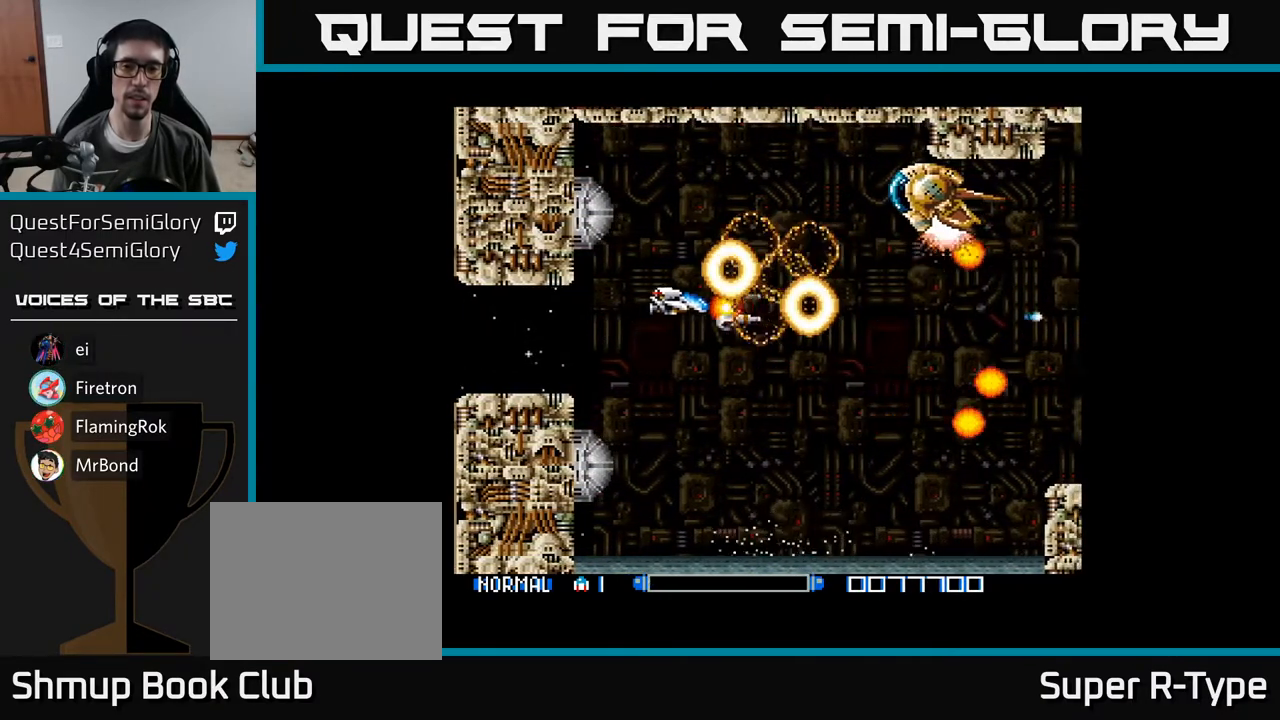
{"buttons": ["DPAD_DOWN"], "right_stick": "center", "events": [[33, "A", "up"], [50, "DPAD_UP", "down"], [100, "A", "down"], [183, "A", "up"], [283, "A", "down"], [350, "A", "up"], [350, "DPAD_UP", "up"], [367, "DPAD_RIGHT", "down"], [400, "DPAD_DOWN", "down"], [417, "DPAD_RIGHT", "up"], [433, "A", "down"], [483, "A", "up"]]}
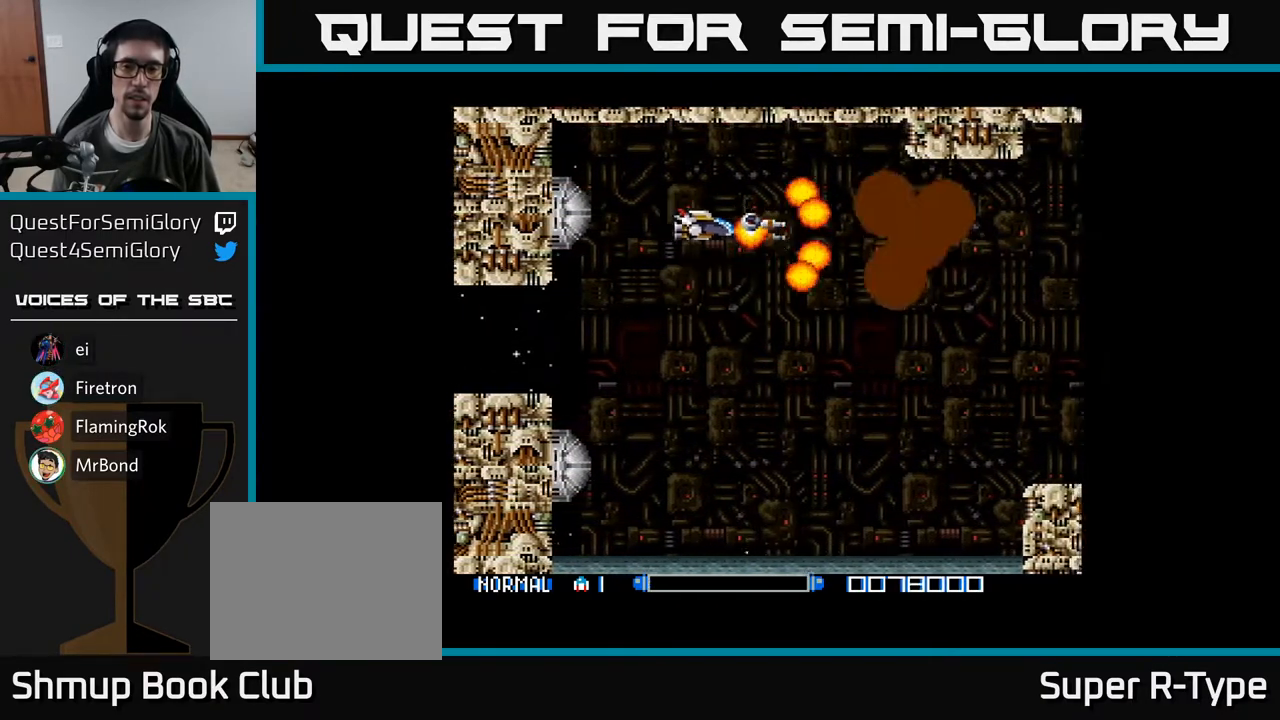
{"buttons": ["A", "DPAD_DOWN"], "right_stick": "center", "events": [[67, "A", "down"], [117, "A", "up"], [133, "DPAD_DOWN", "up"], [183, "A", "down"], [183, "DPAD_DOWN", "down"], [183, "DPAD_LEFT", "down"], [483, "DPAD_LEFT", "up"]]}
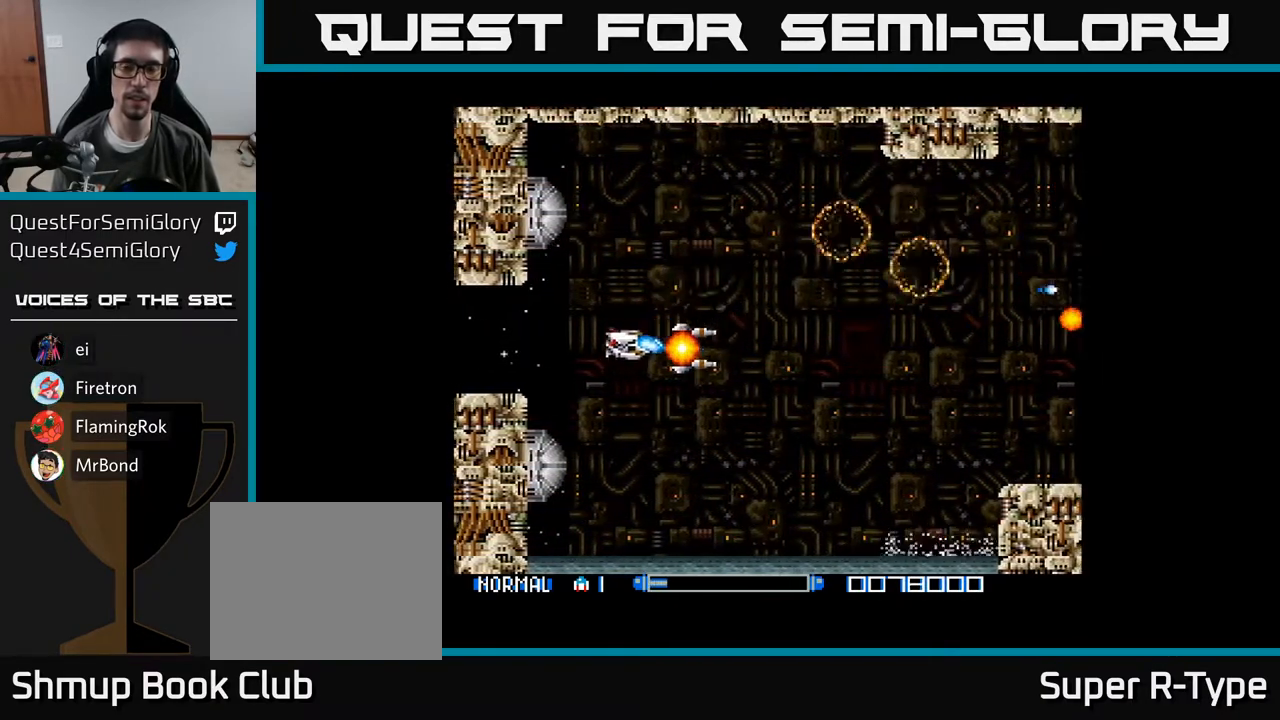
{"buttons": ["A"], "right_stick": "center", "events": [[83, "DPAD_DOWN", "up"], [183, "DPAD_LEFT", "down"], [283, "DPAD_UP", "down"], [300, "DPAD_LEFT", "up"], [383, "DPAD_UP", "up"]]}
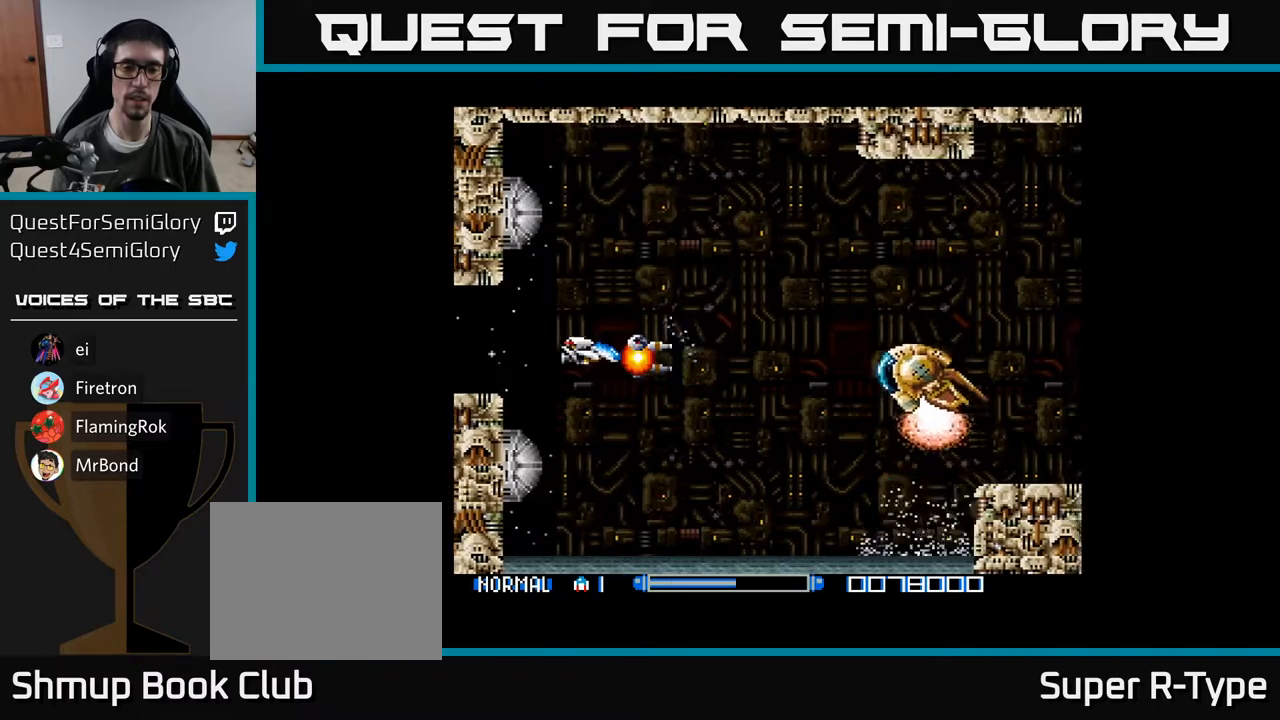
{"buttons": ["A", "DPAD_UP"], "right_stick": "center", "events": [[317, "DPAD_UP", "down"]]}
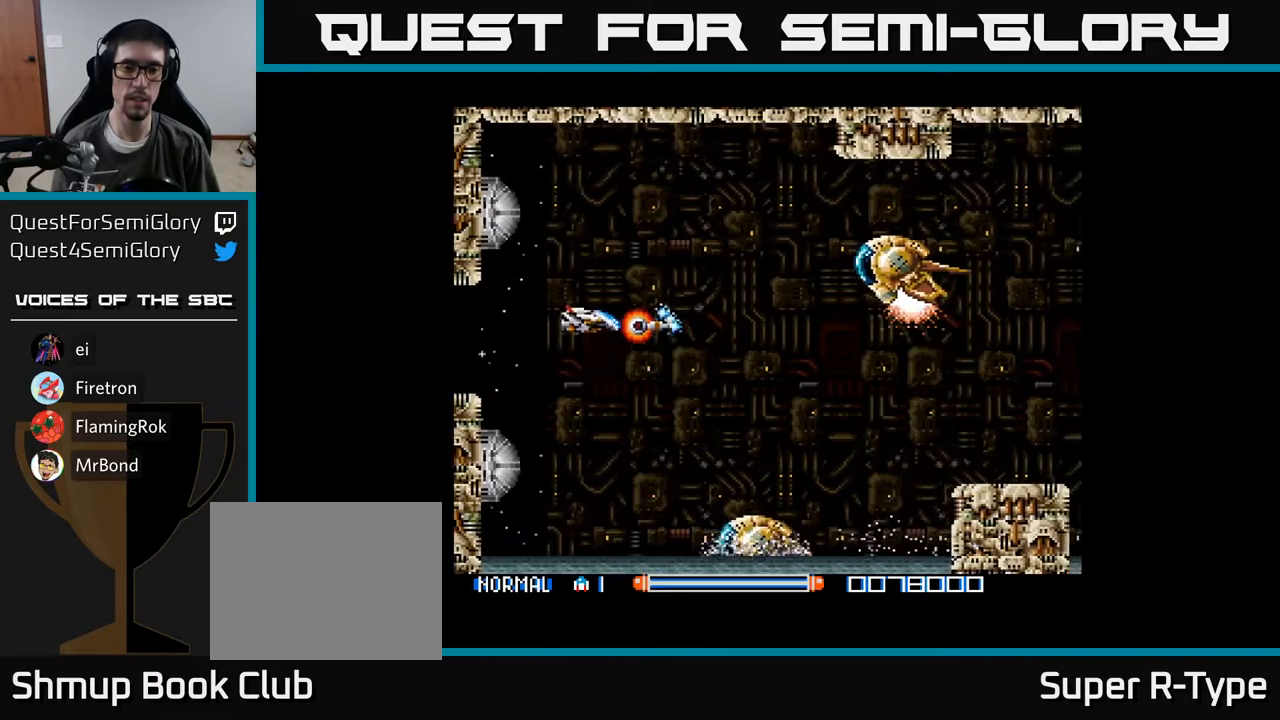
{"buttons": ["A", "DPAD_LEFT"], "right_stick": "center", "events": [[17, "DPAD_UP", "up"], [300, "A", "up"], [350, "DPAD_DOWN", "down"], [367, "A", "down"], [400, "DPAD_DOWN", "up"], [417, "A", "up"], [483, "DPAD_LEFT", "down"], [500, "A", "down"]]}
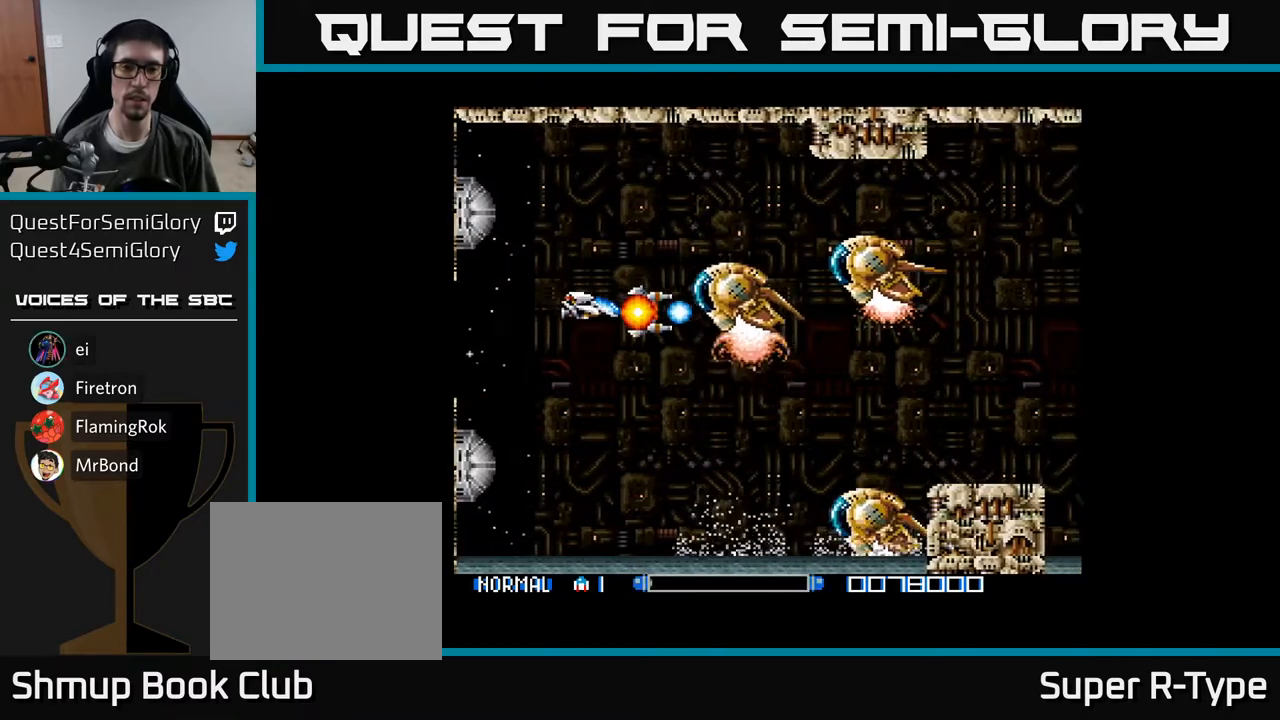
{"buttons": ["A", "DPAD_RIGHT"], "right_stick": "center"}
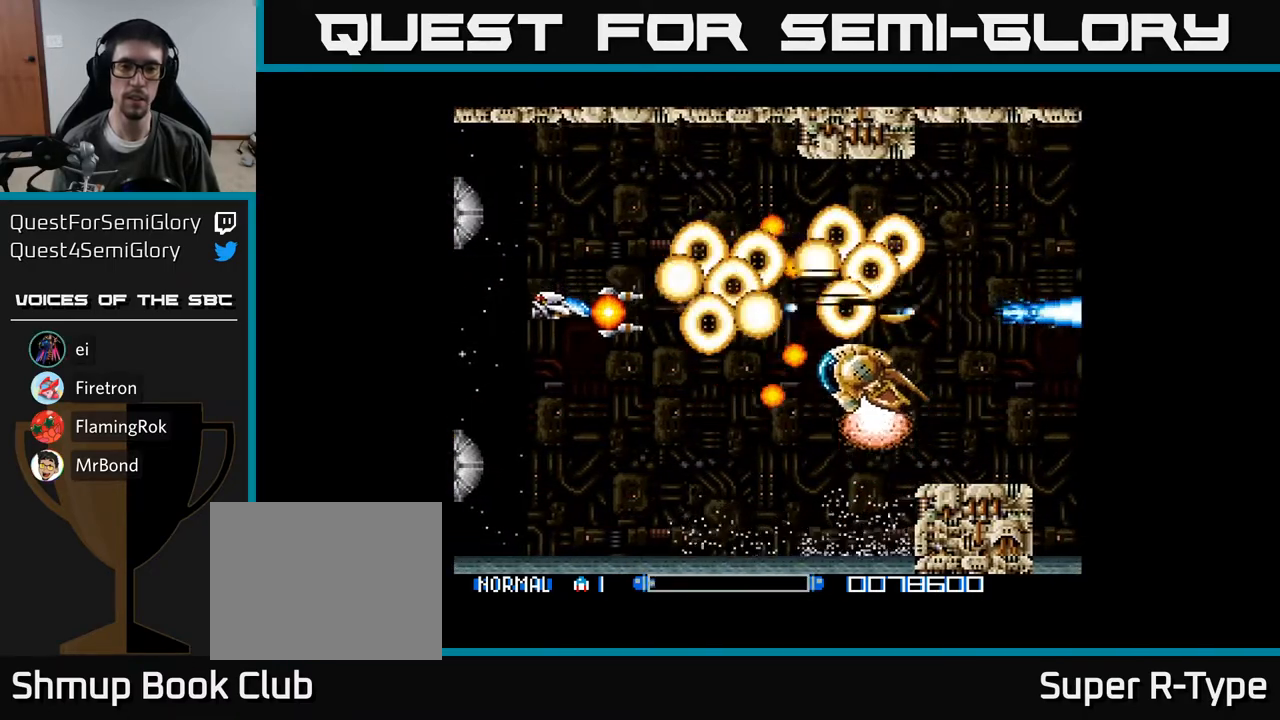
{"buttons": ["DPAD_UP"], "right_stick": "center", "events": [[17, "A", "up"], [83, "DPAD_RIGHT", "up"], [100, "A", "down"], [133, "DPAD_LEFT", "down"], [150, "DPAD_UP", "down"], [167, "A", "up"], [233, "DPAD_LEFT", "up"], [250, "A", "down"], [250, "DPAD_UP", "up"], [300, "DPAD_RIGHT", "down"], [317, "A", "up"], [383, "DPAD_RIGHT", "up"], [400, "A", "down"], [417, "DPAD_UP", "down"], [467, "A", "up"]]}